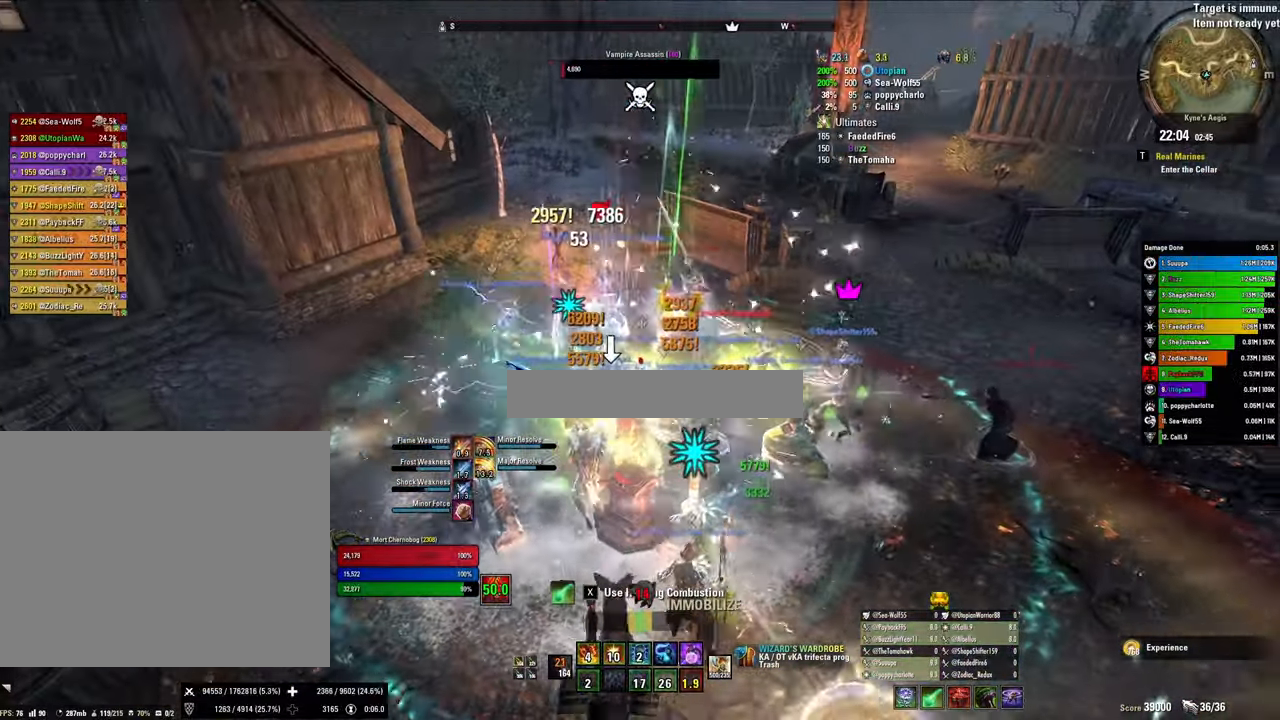
Gameplay with keyboard and mouse; each line is a JSON object with the keys and mouse buttons held at the frame after it. "events" lists presses ("down") and releases ("up") of "1", "2", "3", "4", "5", "a", "alt", "b", "c", "ctrl", "d", "e", "f", "g", "q", "r", "s", "shift", "space", "t", "tab", "tilde", "v", "w", "x", "z", "mouse_left", "mouse_wheel", "mouse_right", "mouse_mb4" and "mouse_mb5" between this image and that frame as [ms after this image, input, new state], when the widget could be followed in between. "mouse_left", "mouse_wheel", "mouse_right", "mouse_mb4", "mouse_mb5" = the "left", "wheel", "right", "mb4", "mb5" buttons of the "mouse" list. No other keys are recorded. "wheel" means that the mouse wheel is clicked or scrolled. Mouse movement is not recorded.
{"keys": [], "mouse": [], "events": [[100, "3", "up"], [100, "q", "down"], [267, "q", "up"], [334, "e", "down"], [500, "e", "up"]]}
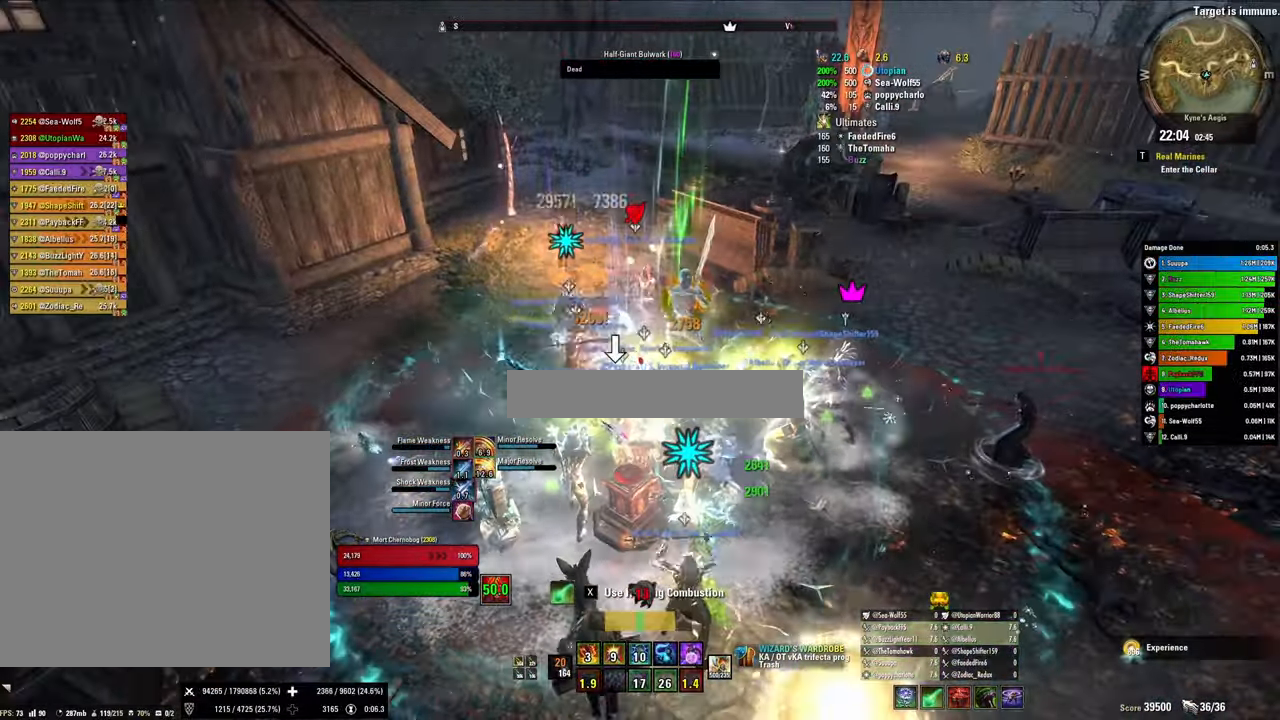
{"keys": ["a"], "mouse": [], "events": [[34, "e", "down"], [167, "e", "up"], [334, "a", "down"]]}
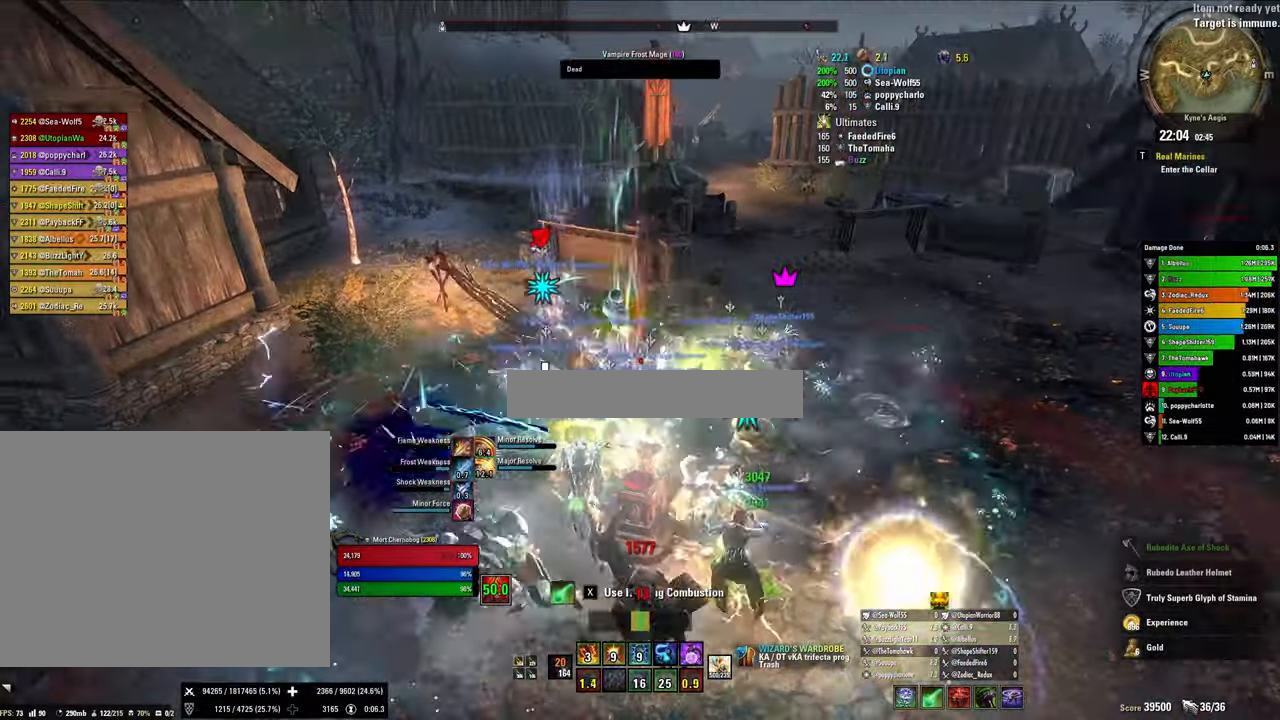
{"keys": ["4", "w"], "mouse": [], "events": [[100, "4", "down"], [134, "a", "up"], [200, "4", "up"], [200, "w", "down"], [267, "4", "down"], [367, "4", "up"], [467, "4", "down"]]}
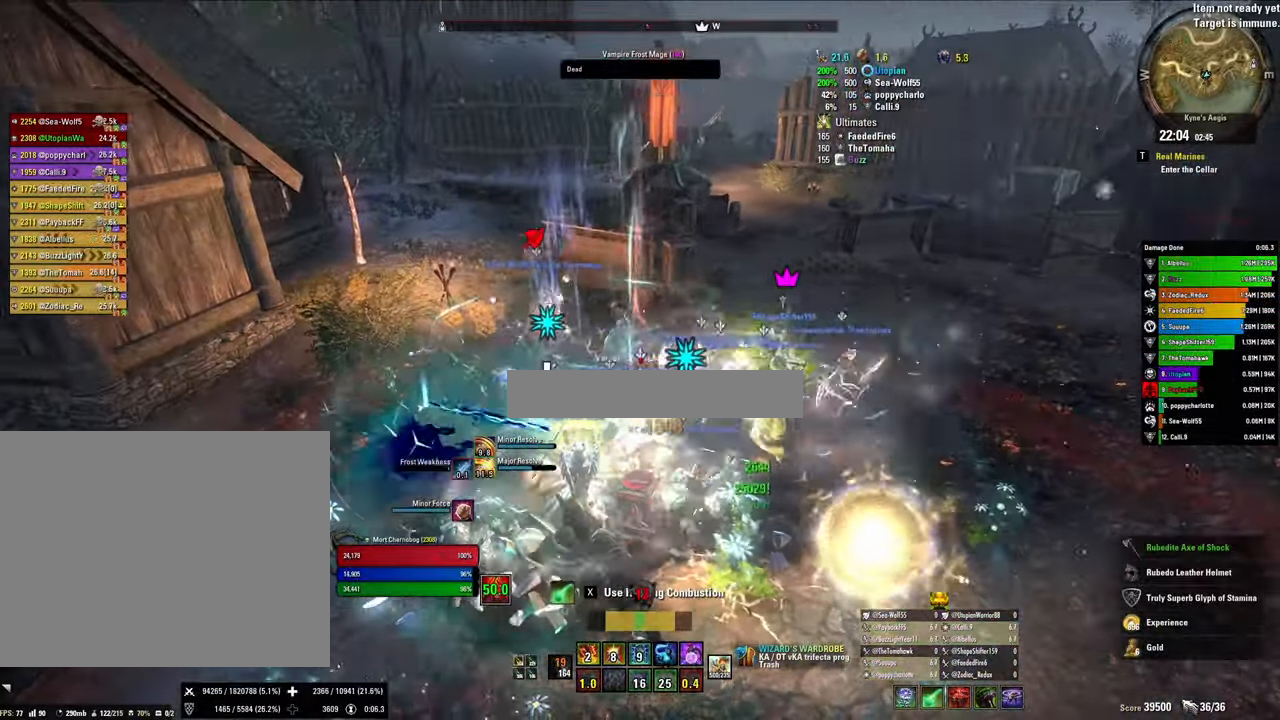
{"keys": ["4", "w"], "mouse": [], "events": [[67, "4", "up"], [267, "4", "down"], [400, "4", "up"], [500, "4", "down"]]}
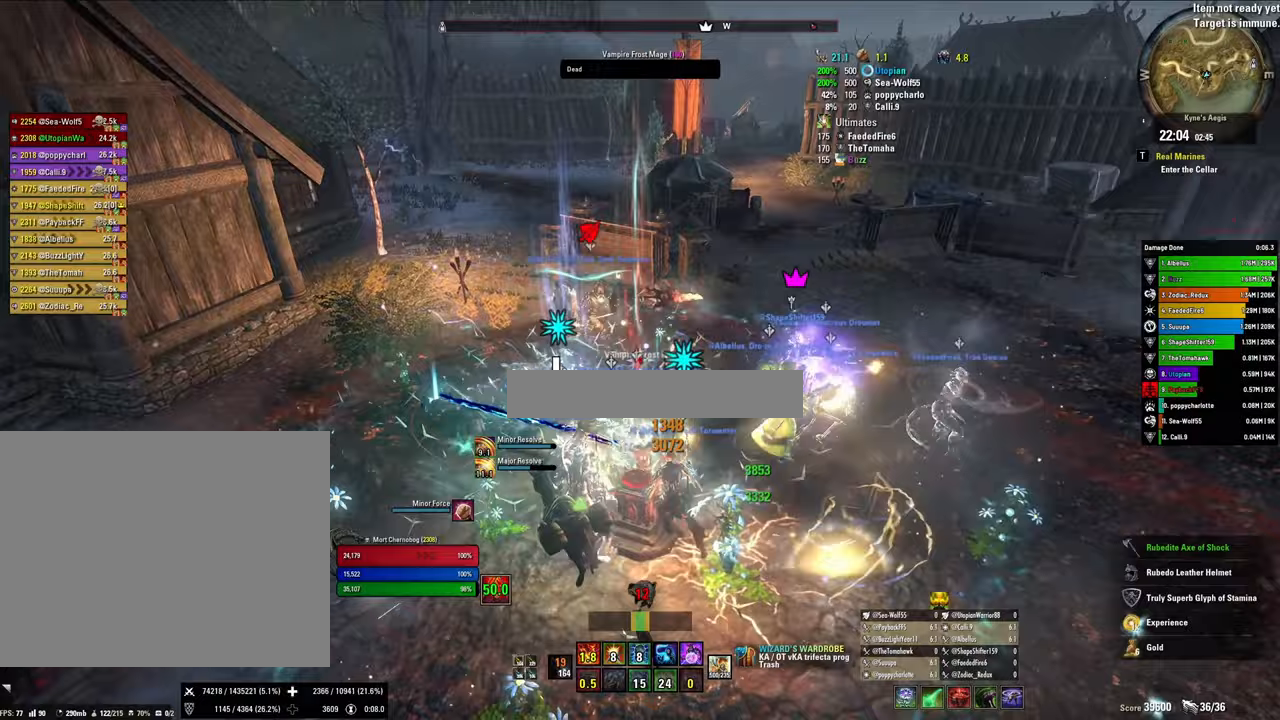
{"keys": [], "mouse": [], "events": [[133, "4", "up"], [167, "w", "up"], [267, "w", "down"], [367, "w", "up"], [400, "w", "down"], [500, "w", "up"]]}
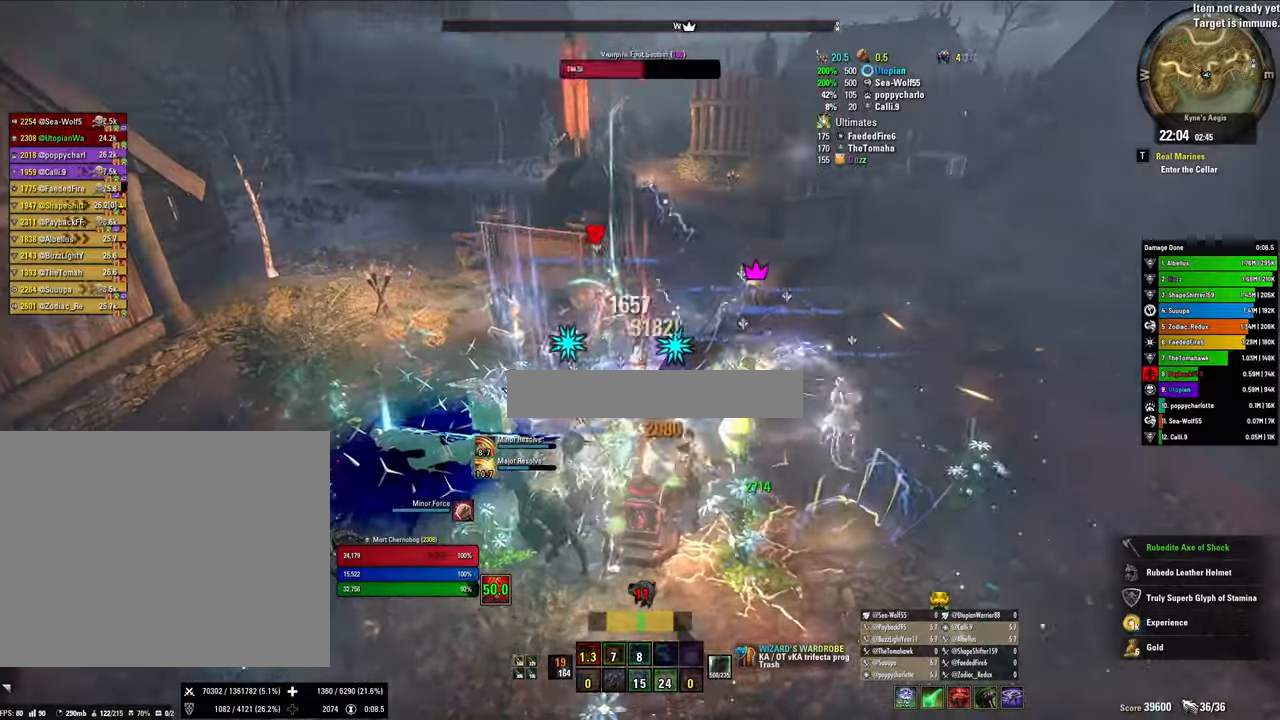
{"keys": ["s"], "mouse": [], "events": [[67, "w", "down"], [267, "w", "up"], [433, "s", "down"]]}
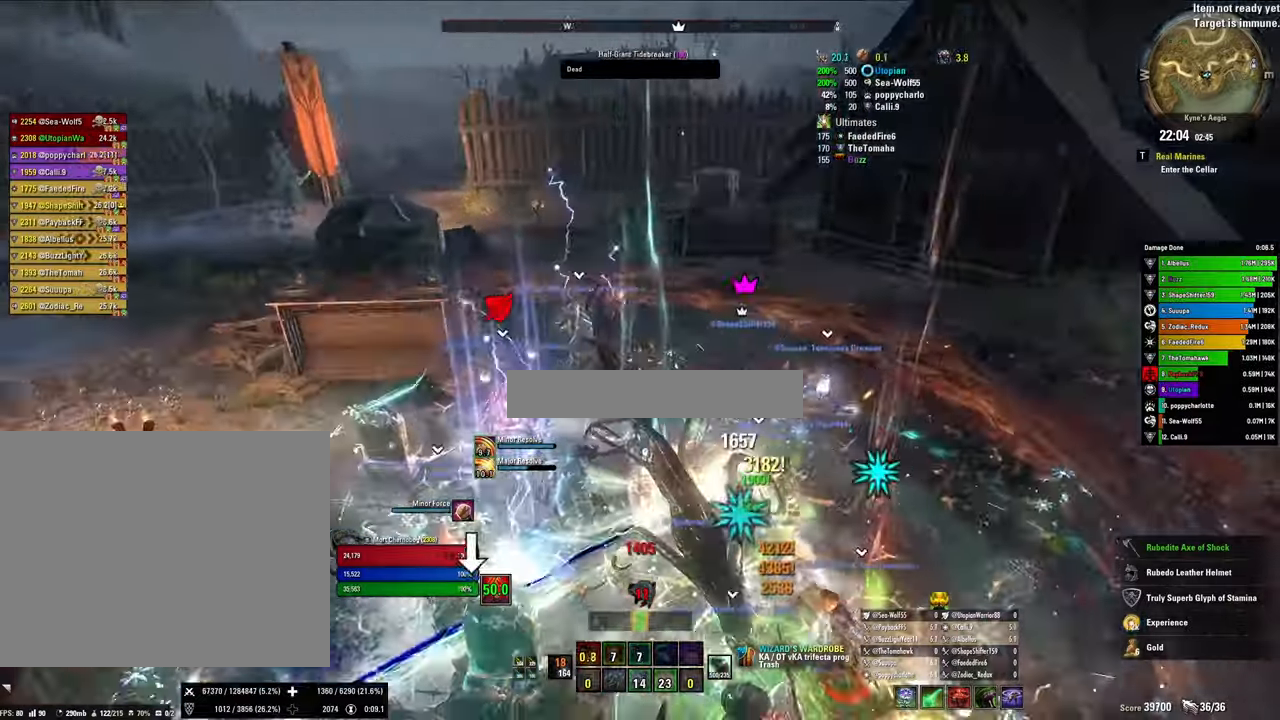
{"keys": ["w"], "mouse": [], "events": [[267, "4", "down"], [333, "4", "up"], [400, "s", "up"], [433, "4", "down"], [500, "4", "up"], [500, "w", "down"]]}
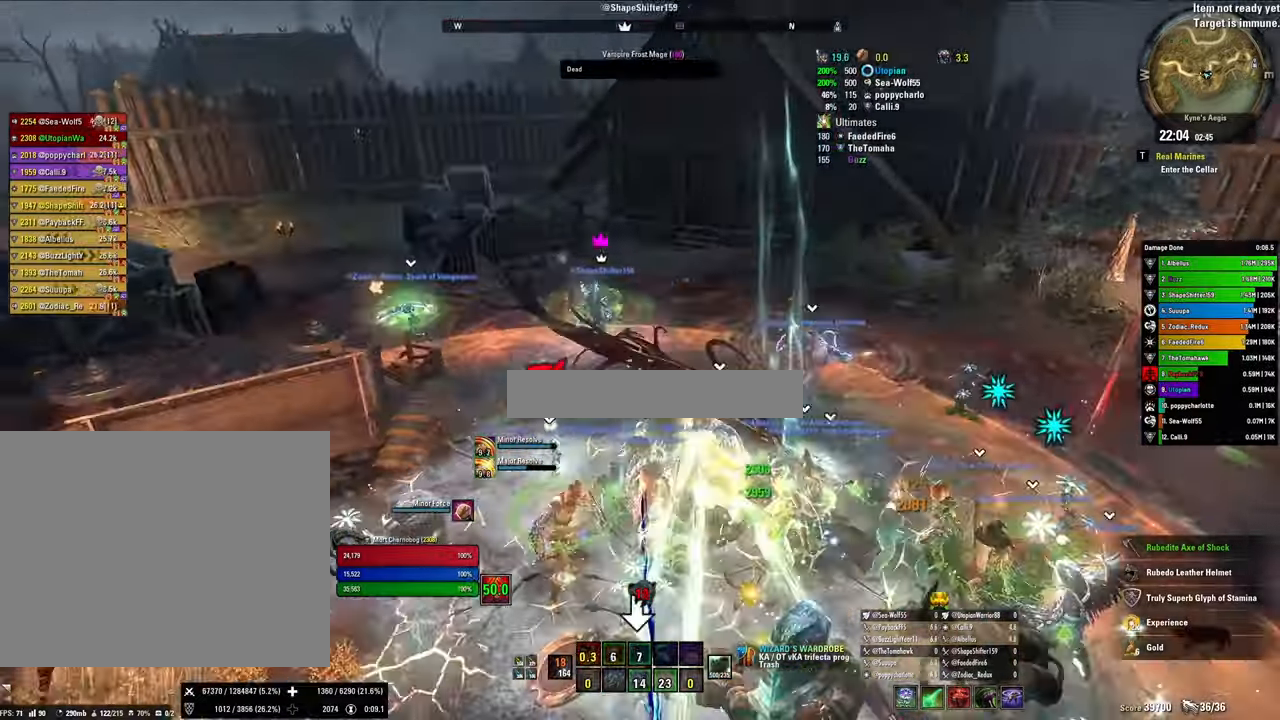
{"keys": ["shift", "w"], "mouse": [], "events": [[100, "4", "down"], [167, "4", "up"], [367, "shift", "down"]]}
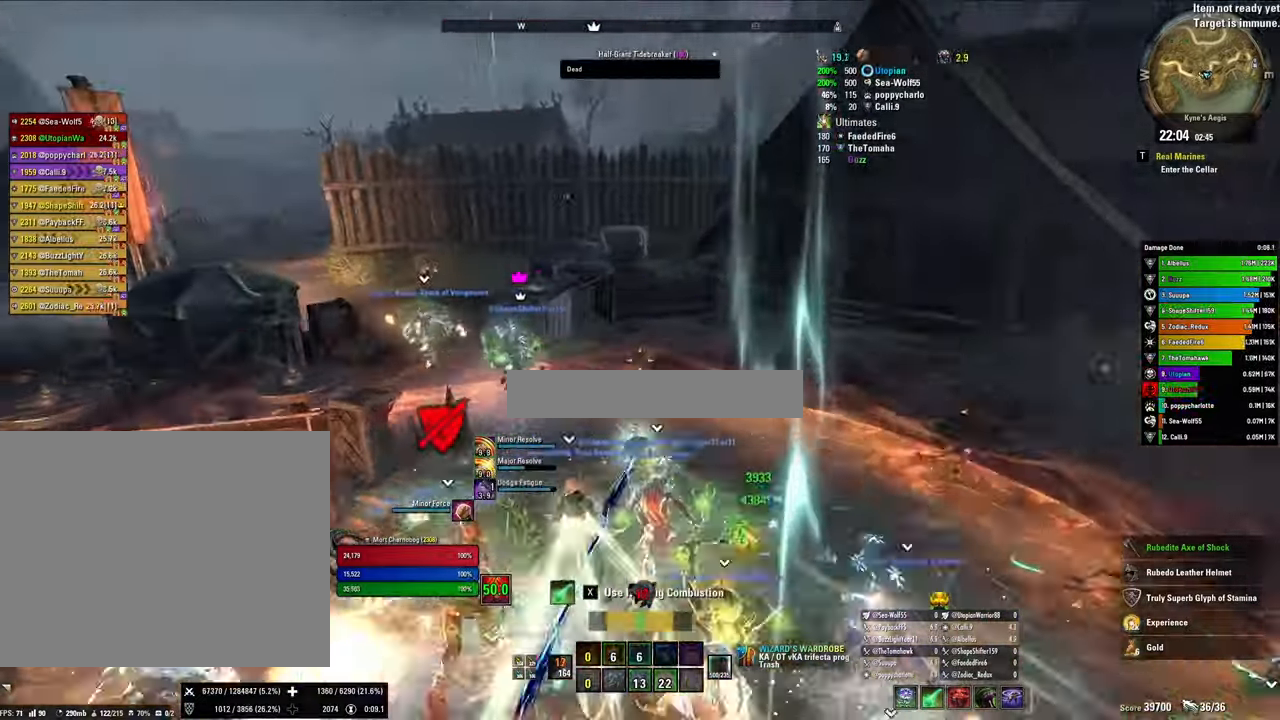
{"keys": ["shift", "w"], "mouse": [], "events": [[200, "v", "down"], [333, "v", "up"]]}
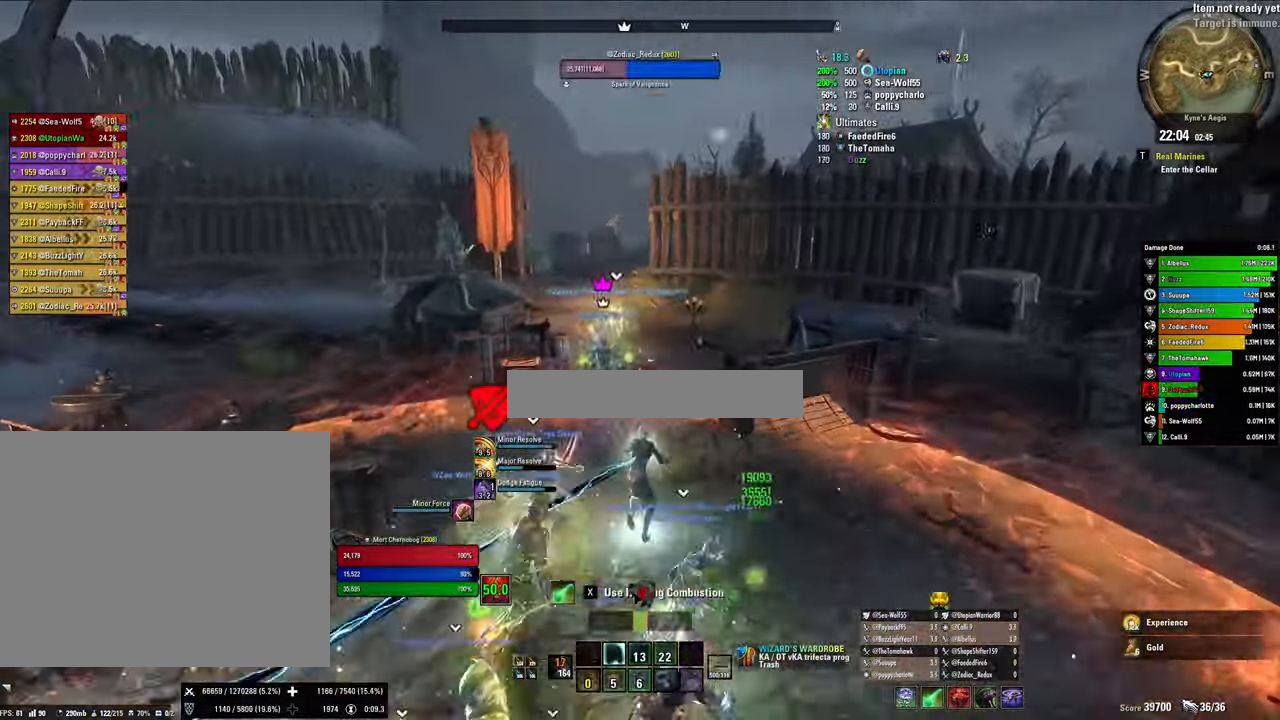
{"keys": ["shift", "w"], "mouse": [], "events": [[33, "4", "down"], [67, "shift", "up"], [167, "4", "up"], [233, "a", "down"], [300, "shift", "down"], [433, "a", "up"]]}
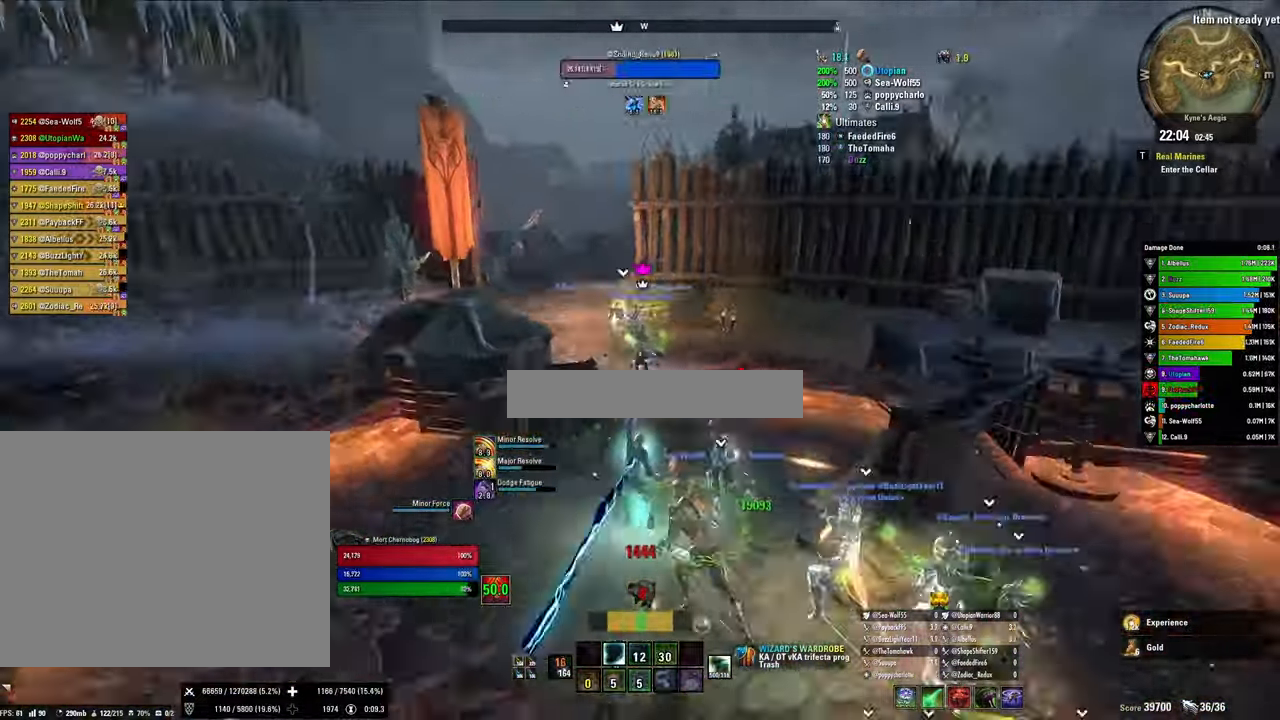
{"keys": ["shift", "w"], "mouse": [], "events": []}
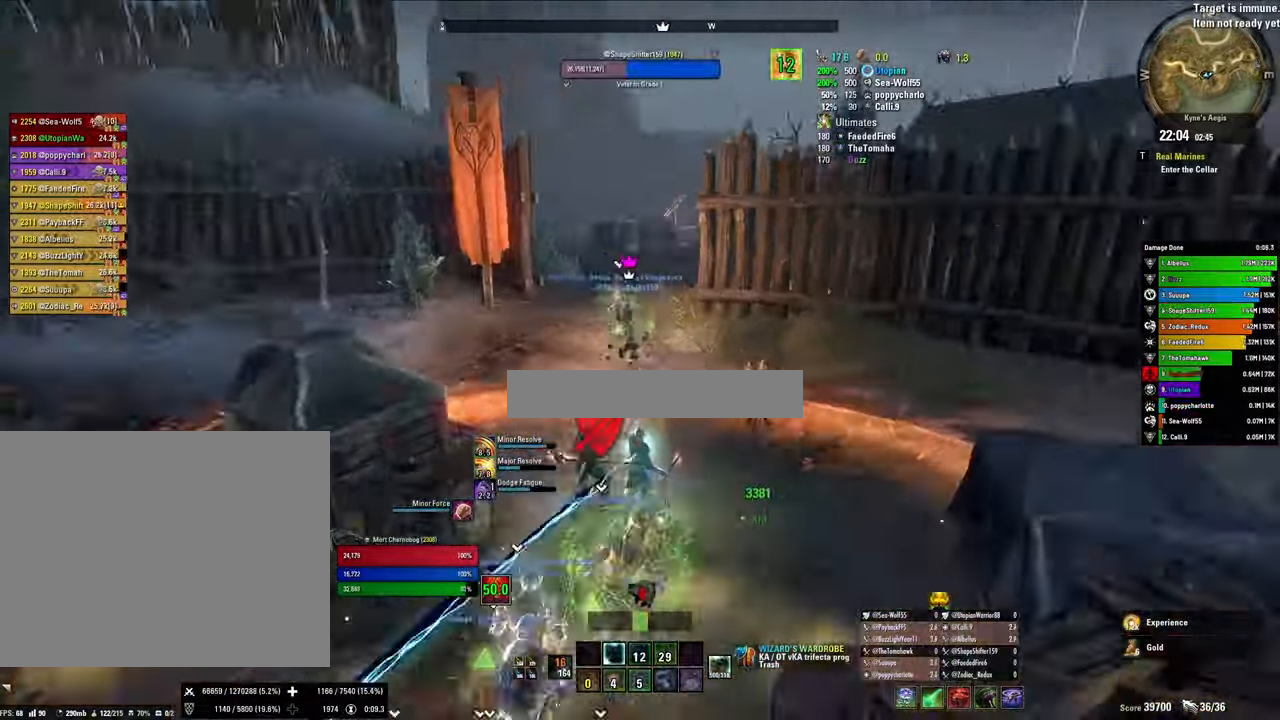
{"keys": ["shift", "w"], "mouse": [], "events": []}
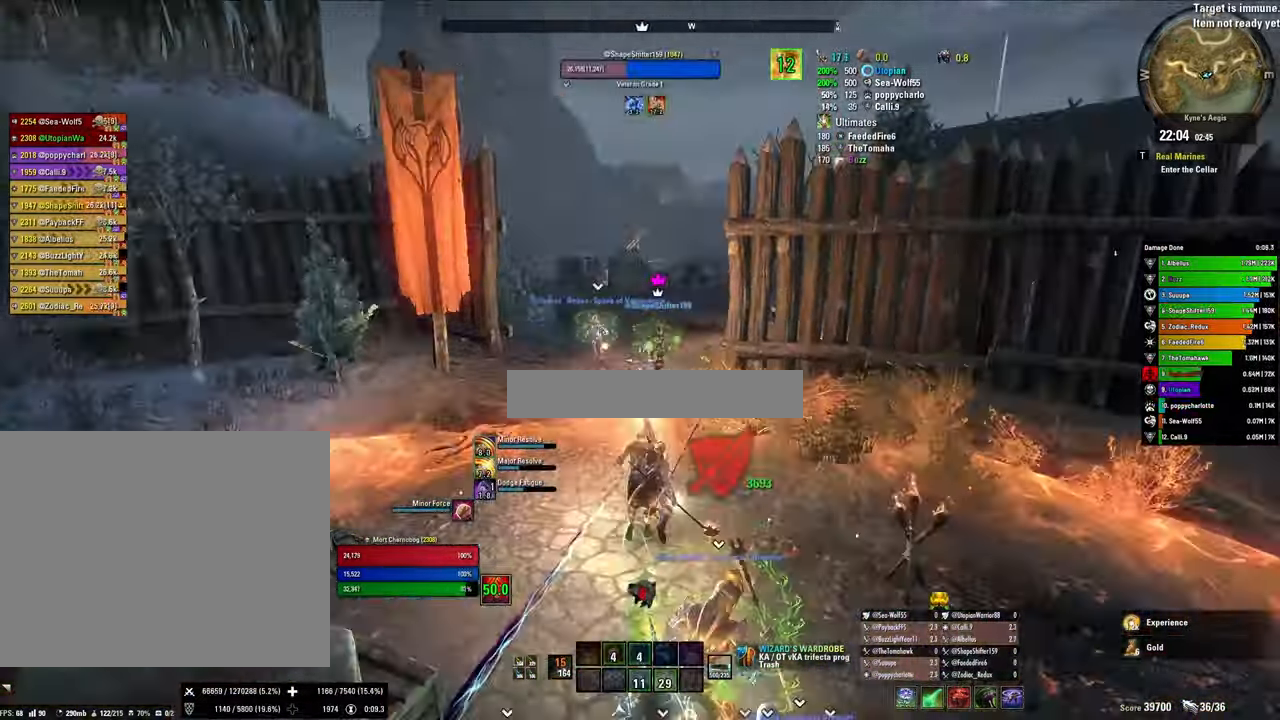
{"keys": ["w"], "mouse": [], "events": [[200, "shift", "up"]]}
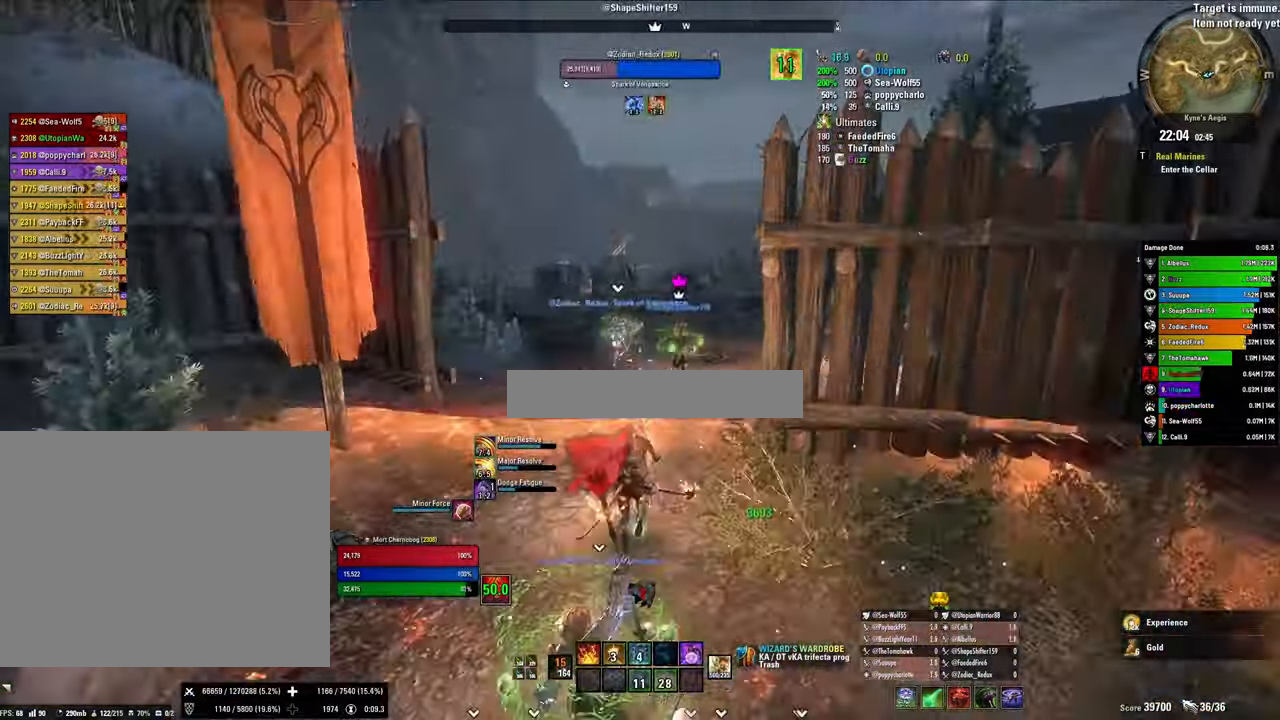
{"keys": ["w"], "mouse": [], "events": []}
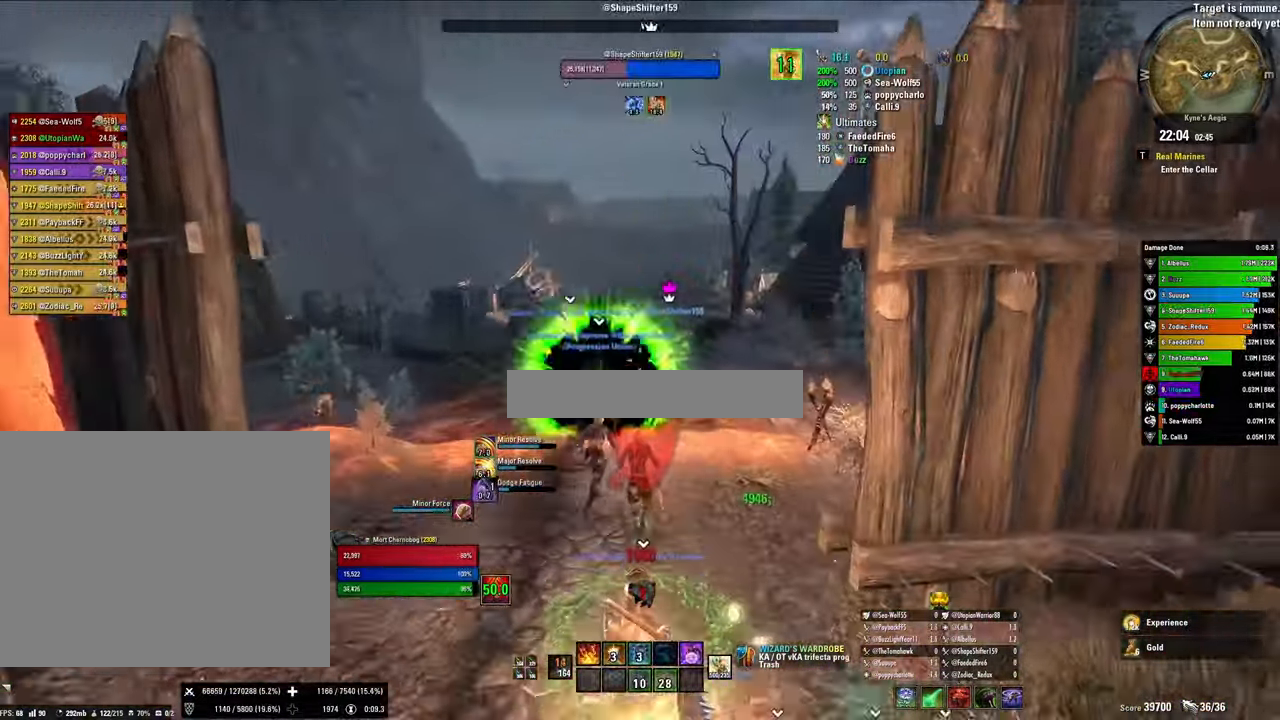
{"keys": ["w"], "mouse": [], "events": []}
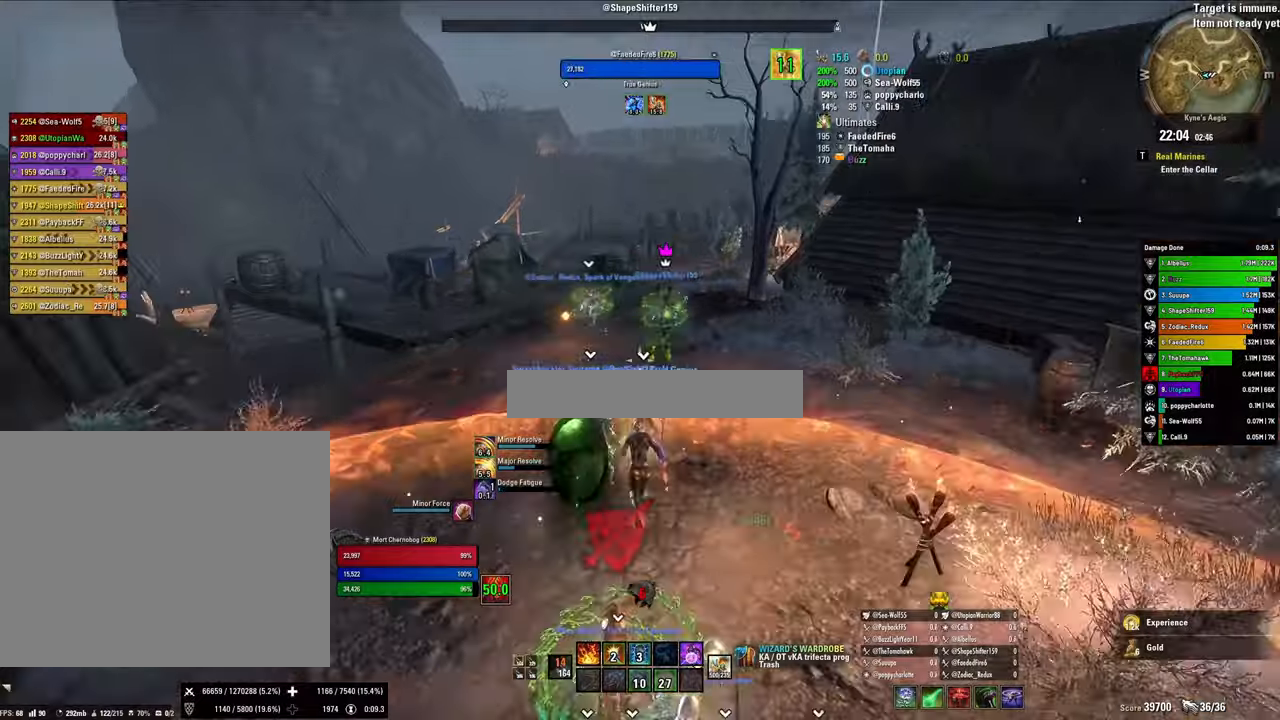
{"keys": ["w"], "mouse": [], "events": []}
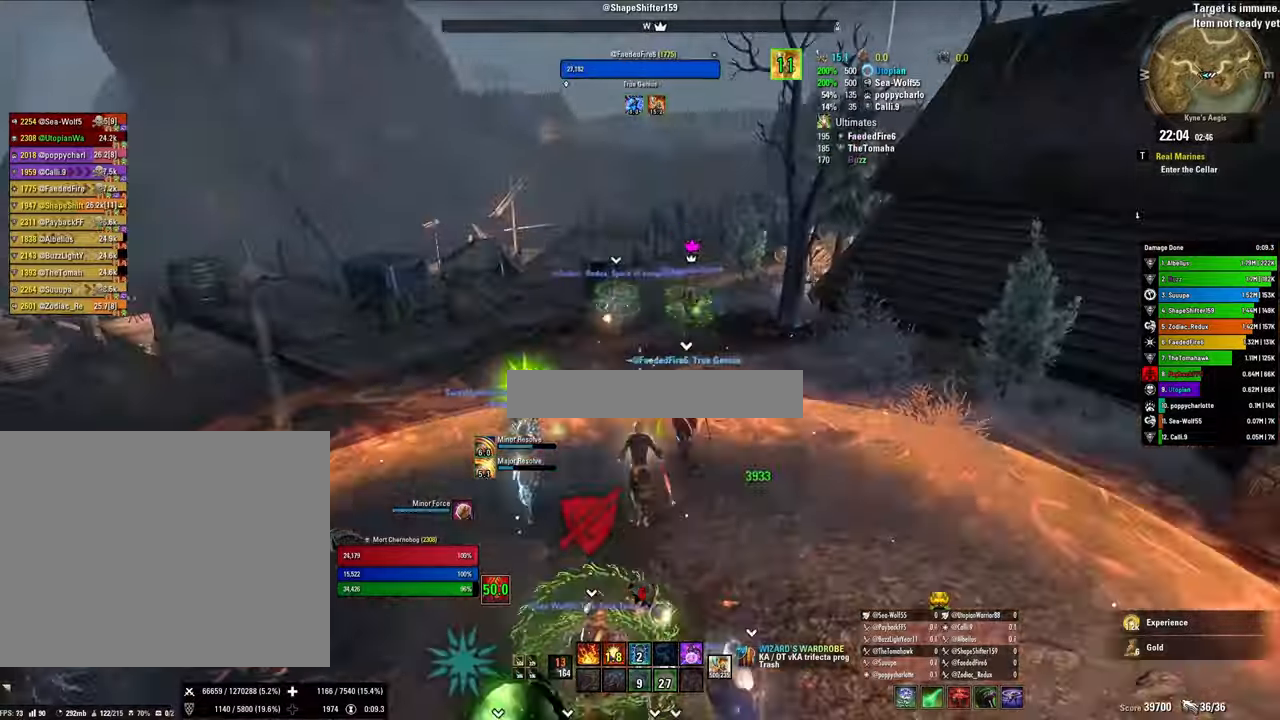
{"keys": ["w"], "mouse": [], "events": []}
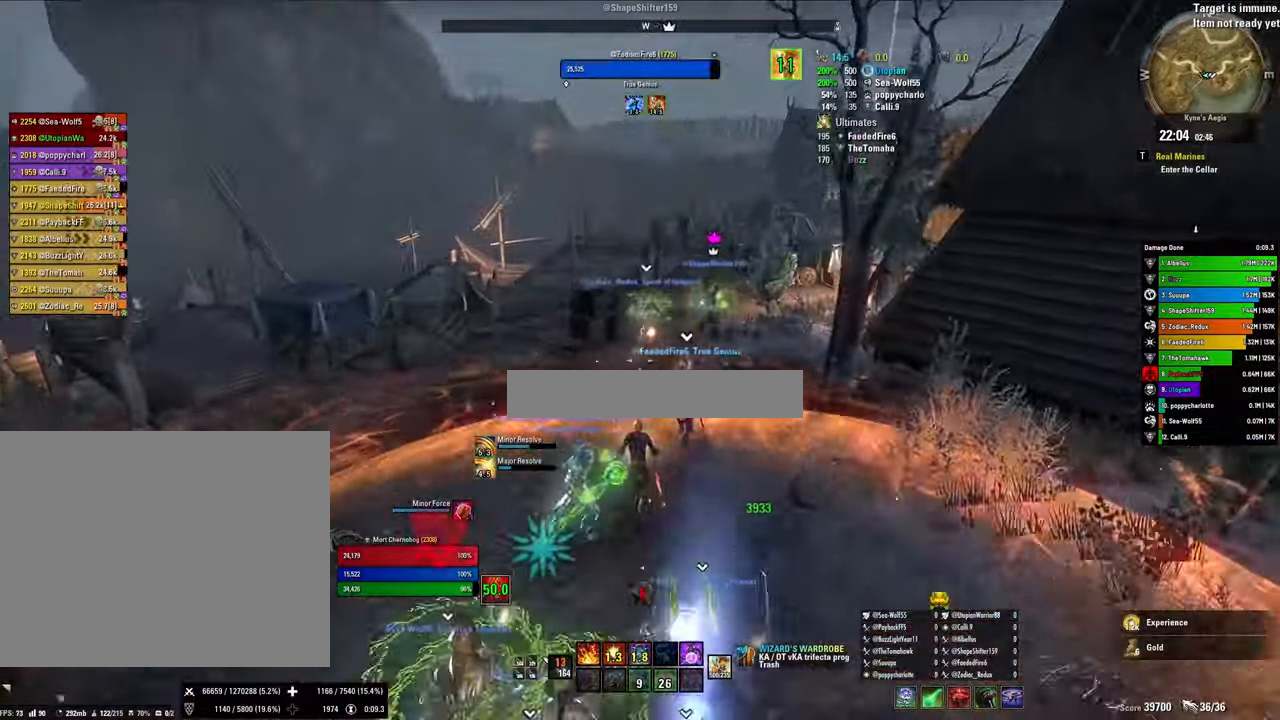
{"keys": ["w"], "mouse": [], "events": []}
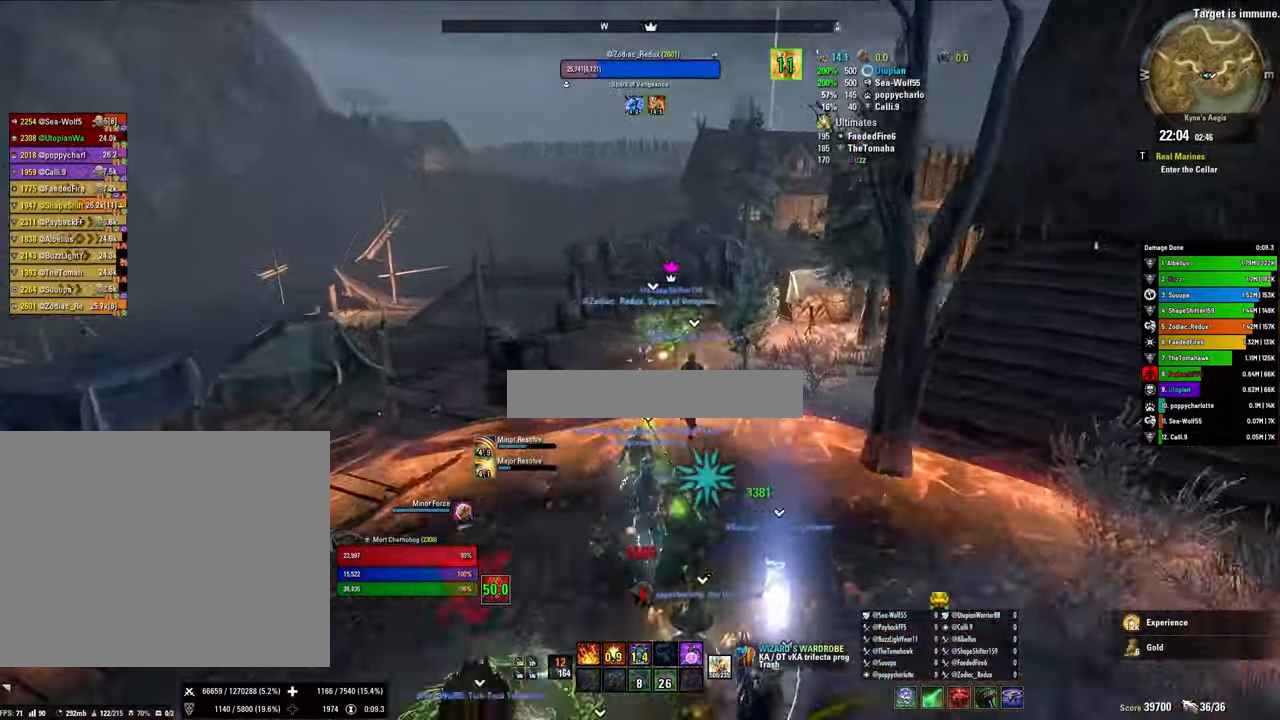
{"keys": ["w"], "mouse": [], "events": []}
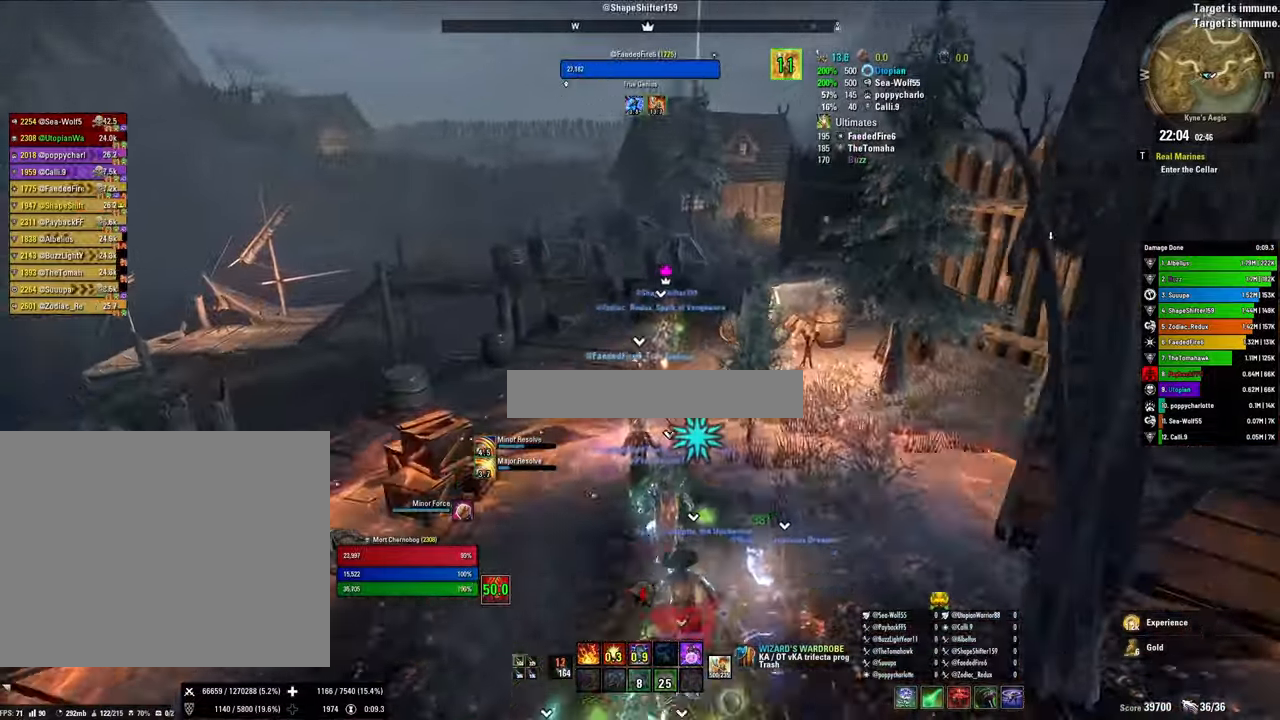
{"keys": ["w"], "mouse": [], "events": []}
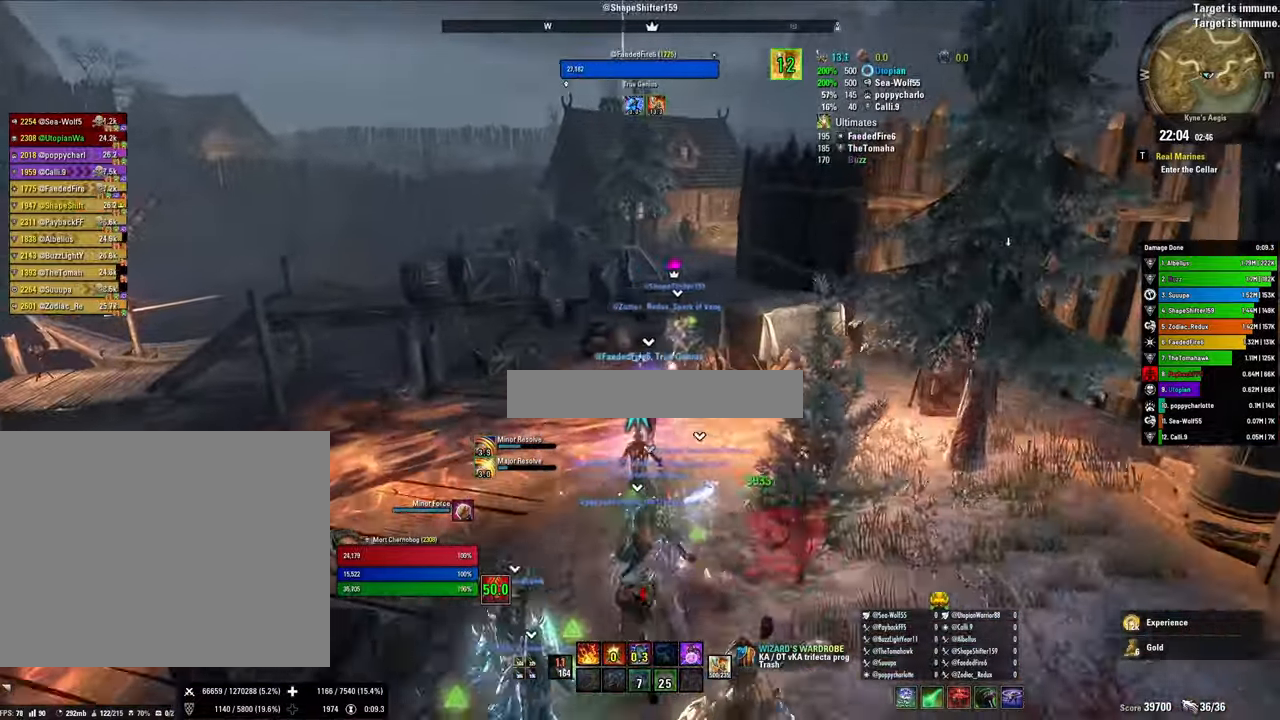
{"keys": ["w"], "mouse": [], "events": []}
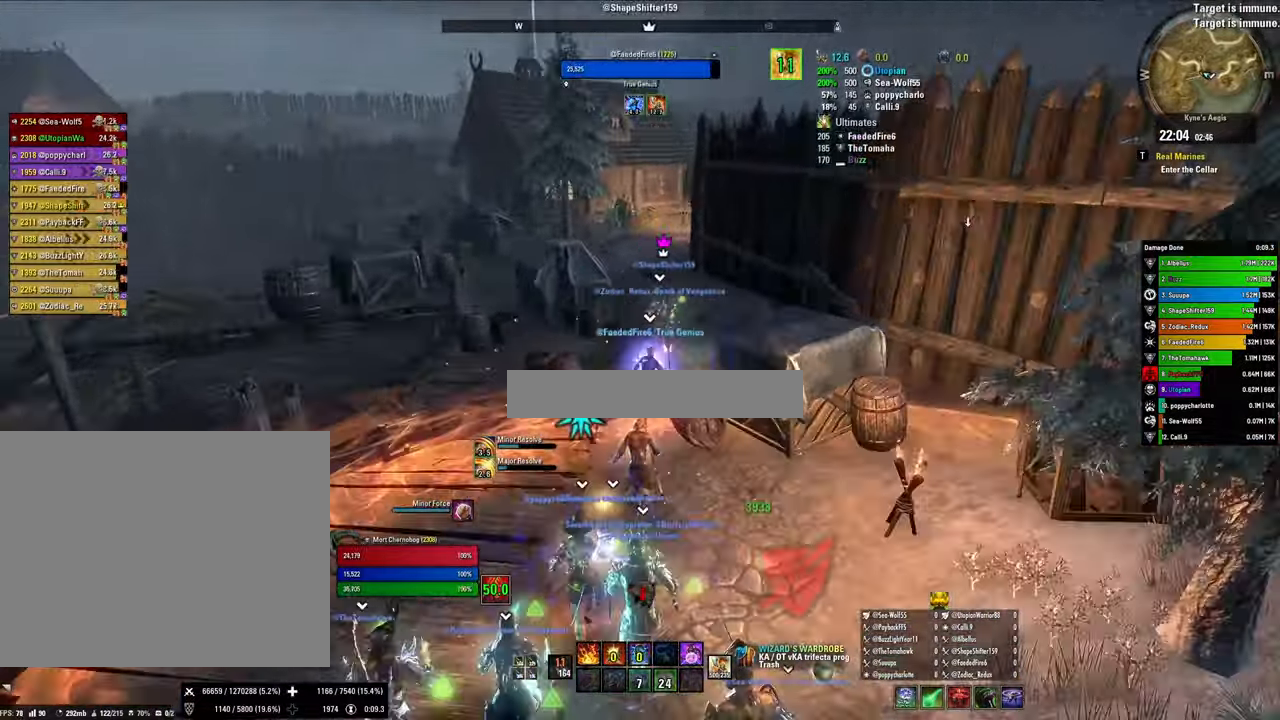
{"keys": ["w"], "mouse": [], "events": [[266, "5", "down"], [333, "5", "up"]]}
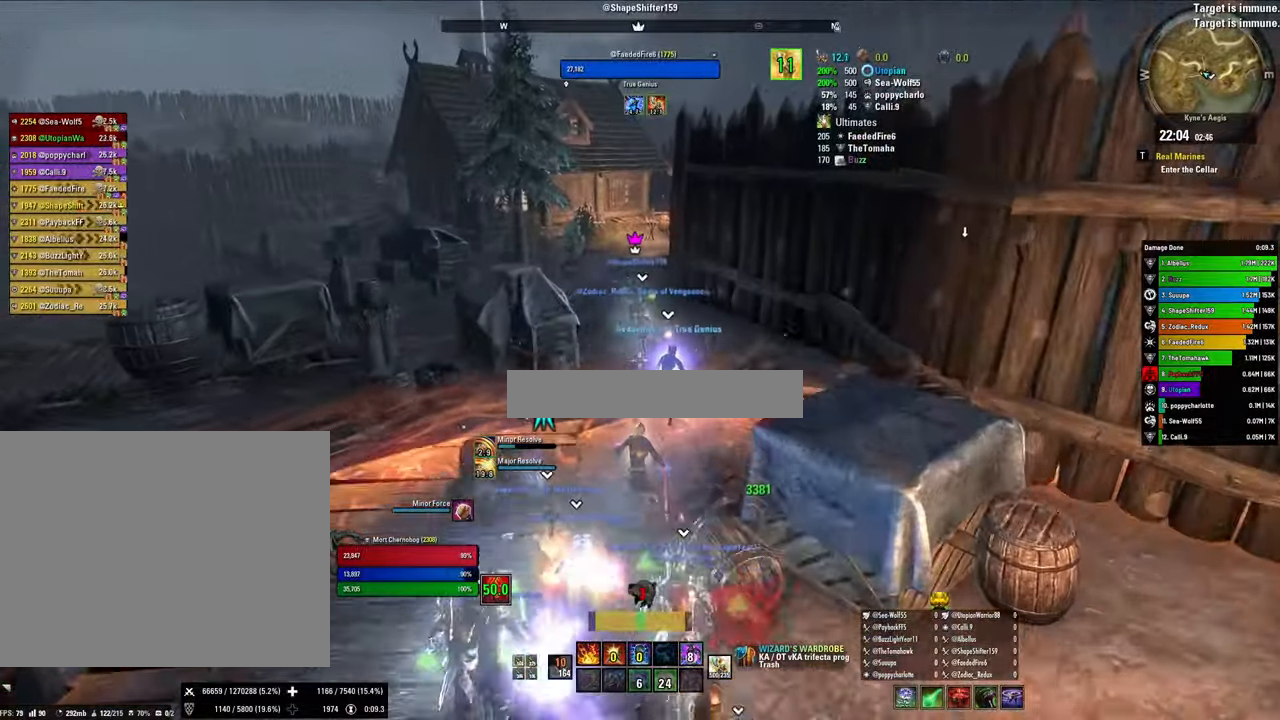
{"keys": ["w"], "mouse": [], "events": []}
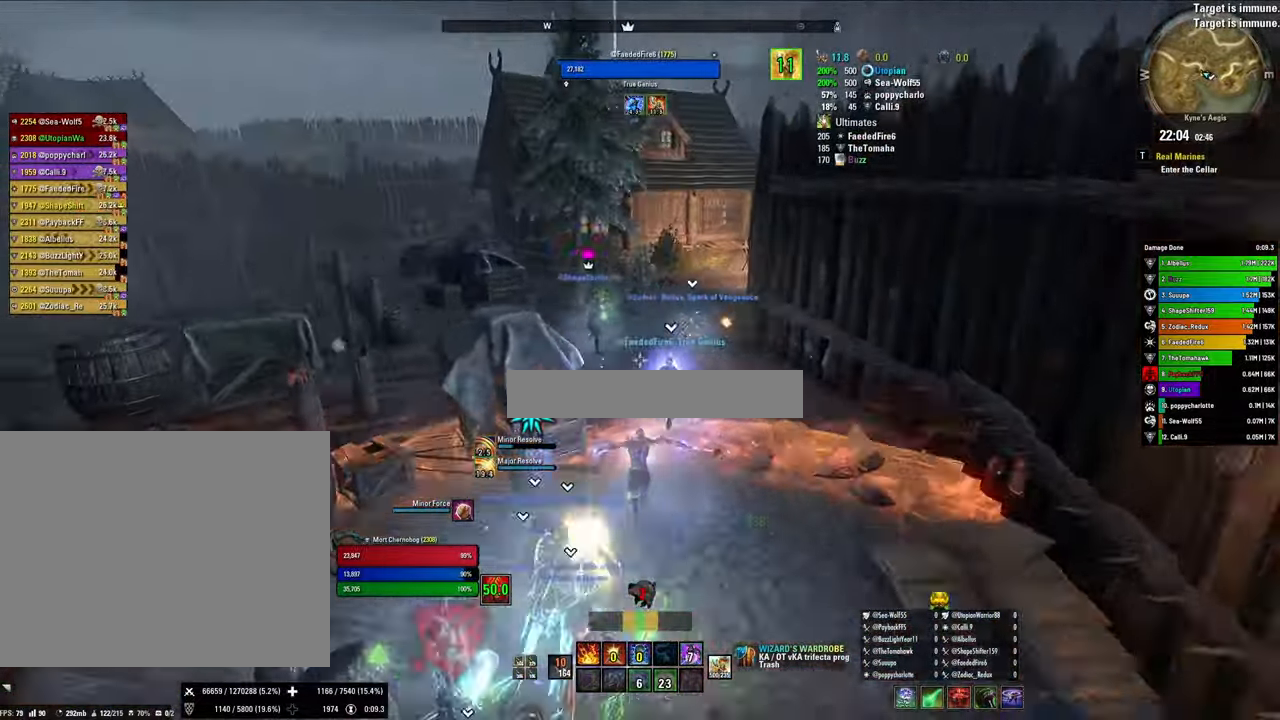
{"keys": ["w"], "mouse": [], "events": []}
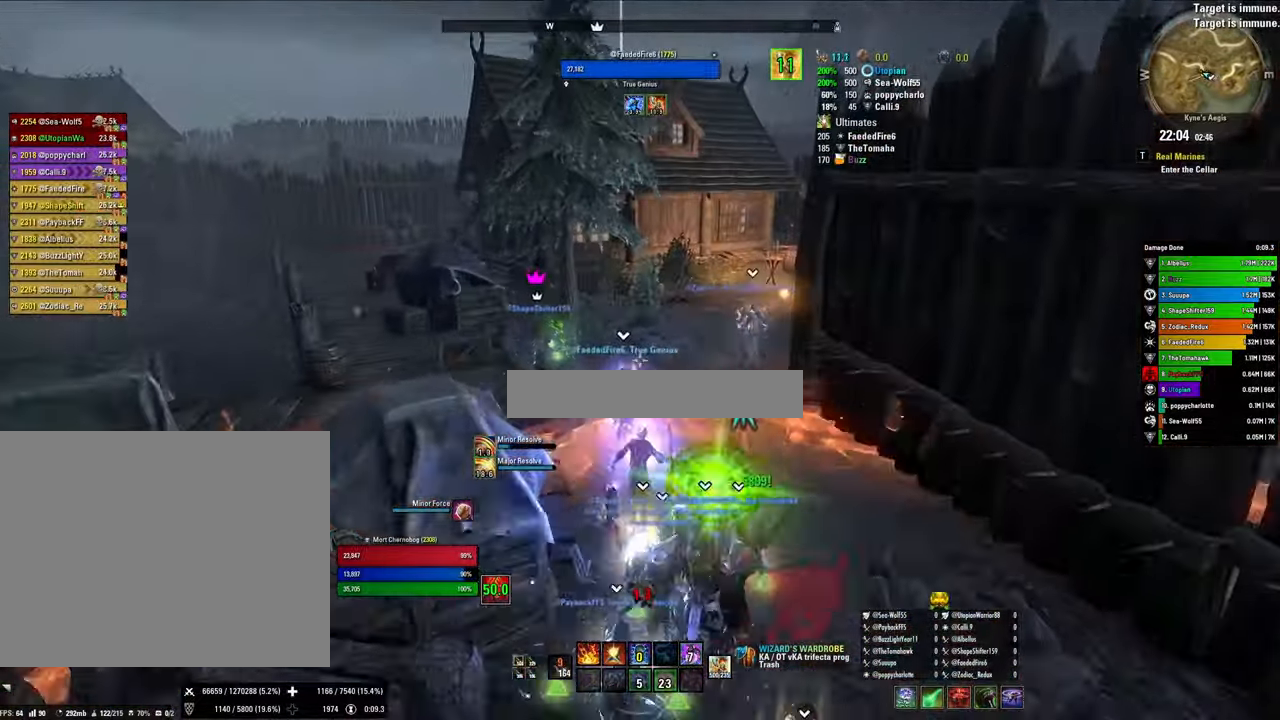
{"keys": ["w"], "mouse": [], "events": [[100, "w", "up"], [500, "w", "down"]]}
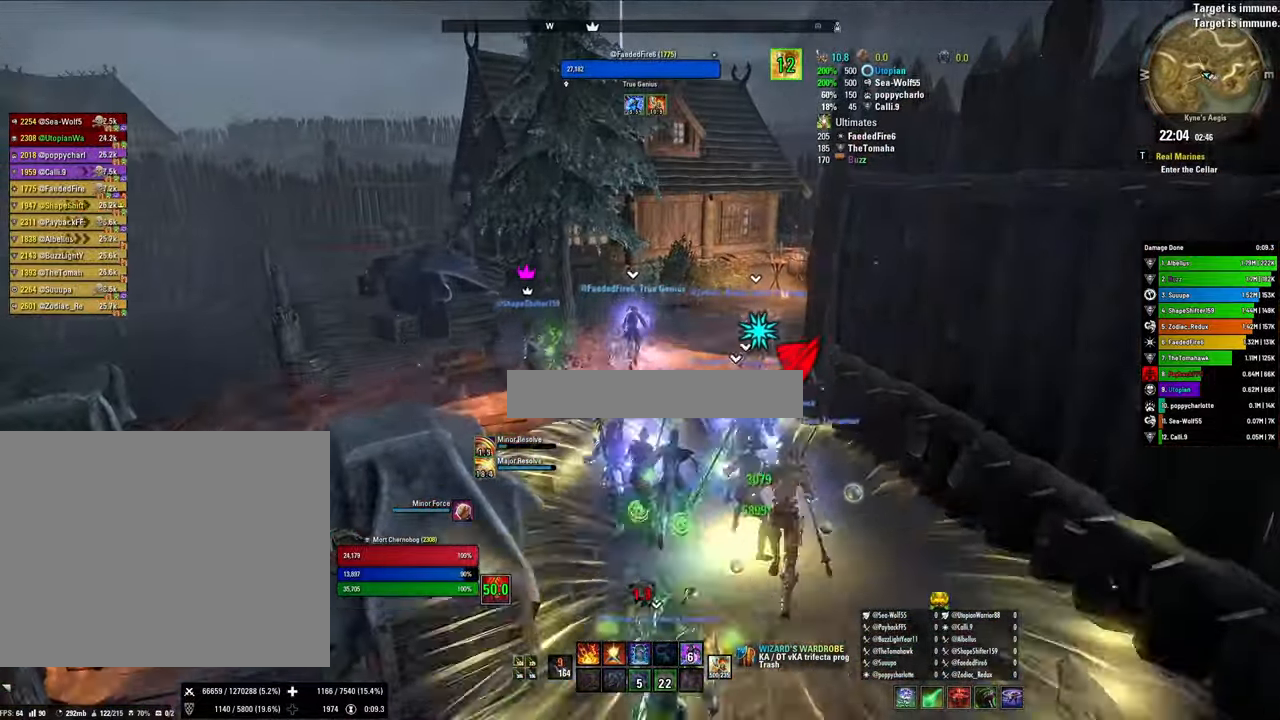
{"keys": ["w"], "mouse": [], "events": []}
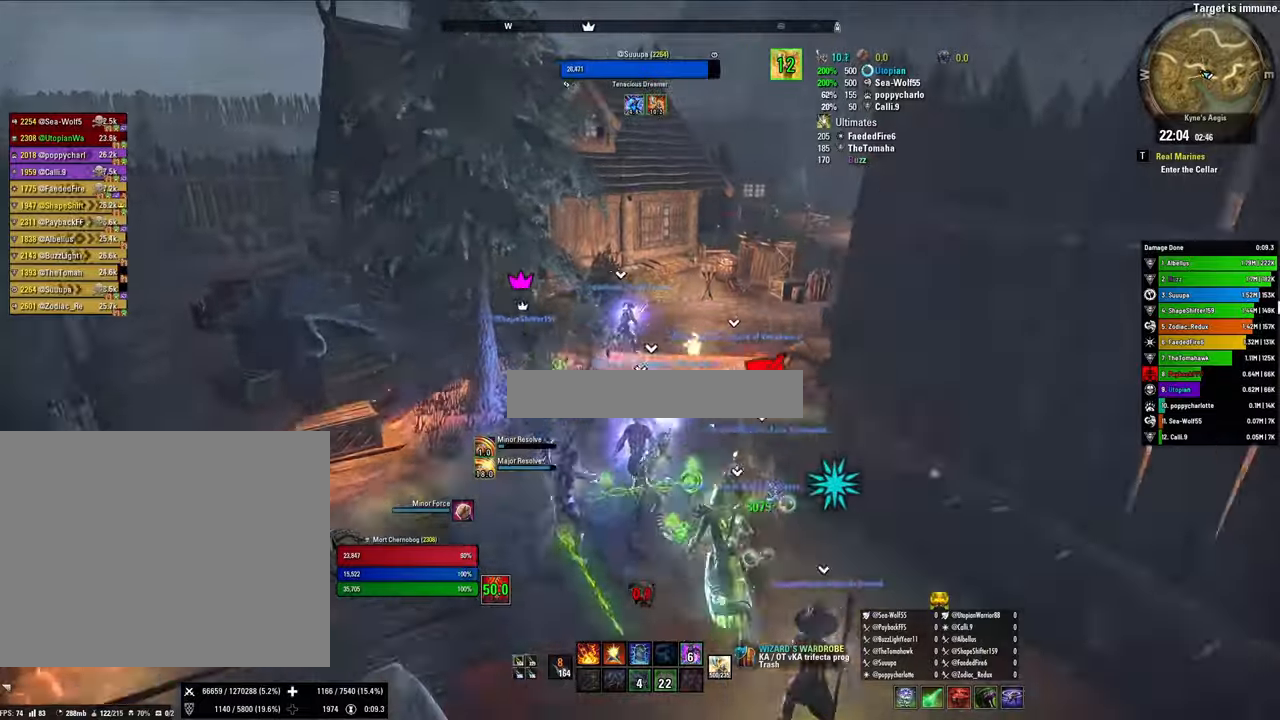
{"keys": ["w"], "mouse": [], "events": [[134, "v", "down"], [234, "v", "up"], [367, "4", "down"], [467, "4", "up"]]}
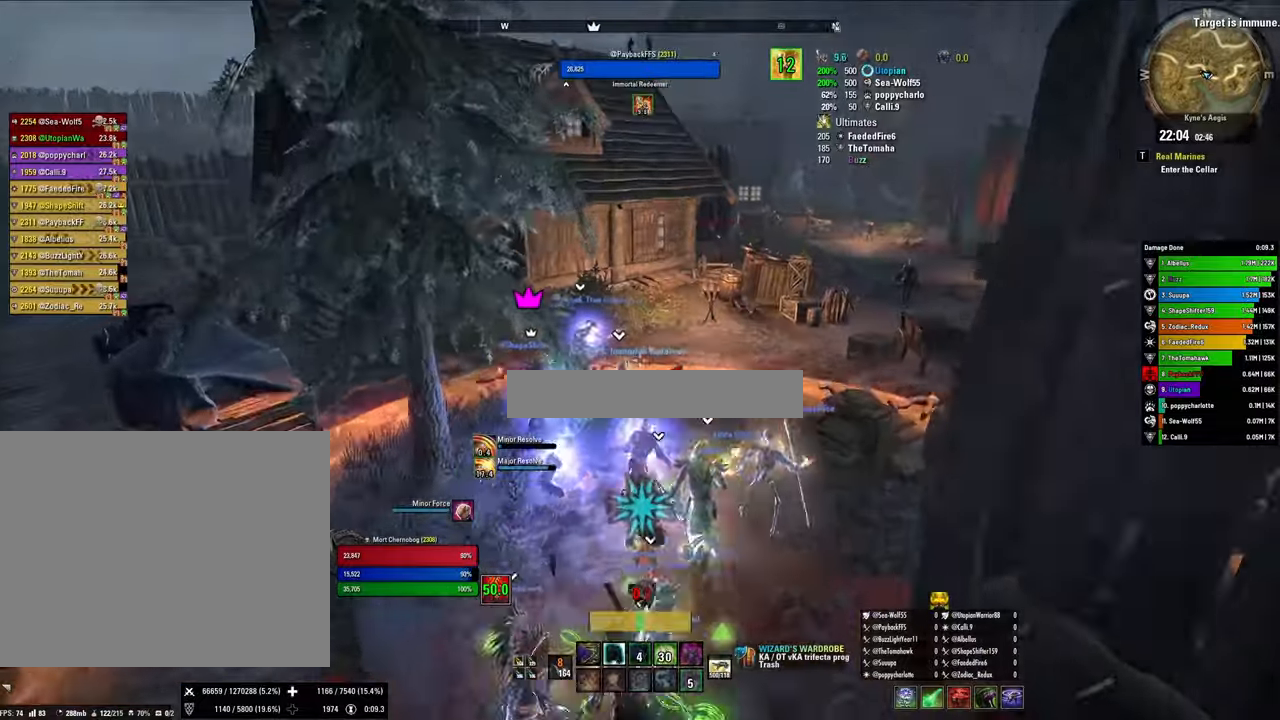
{"keys": ["w"], "mouse": [], "events": [[67, "4", "down"], [167, "4", "up"]]}
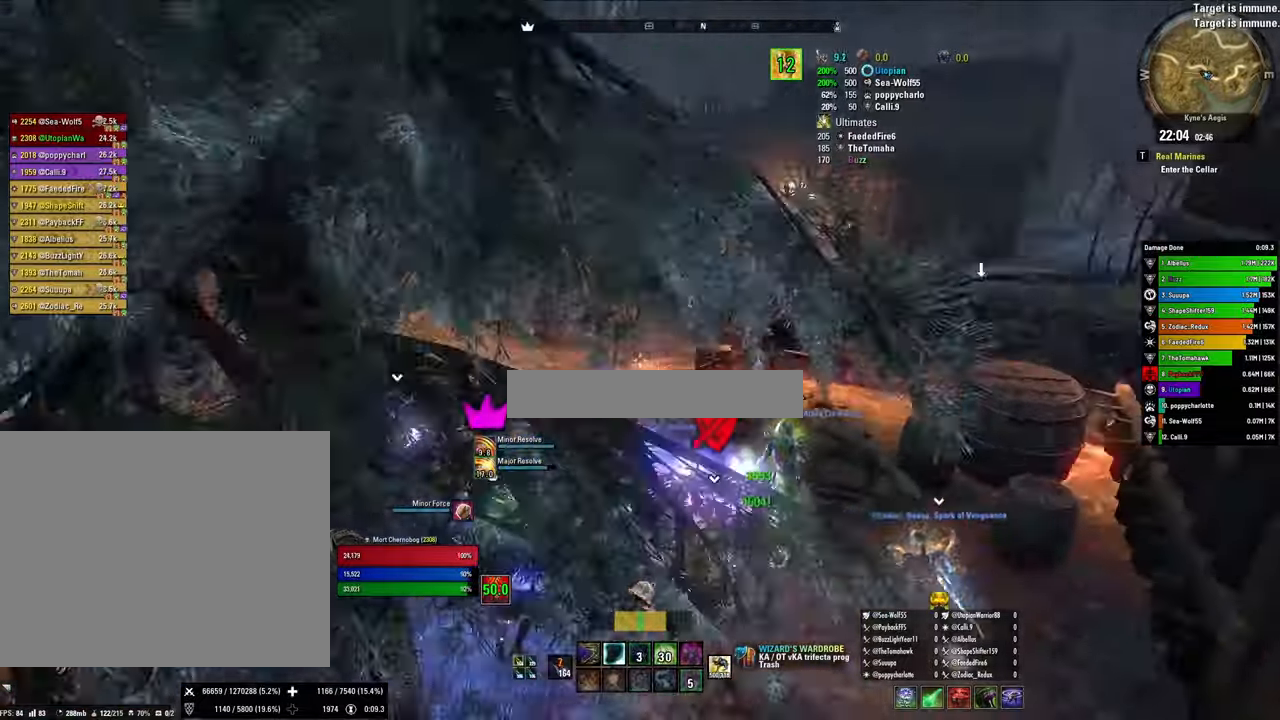
{"keys": ["a"], "mouse": [], "events": [[67, "a", "down"], [134, "w", "up"]]}
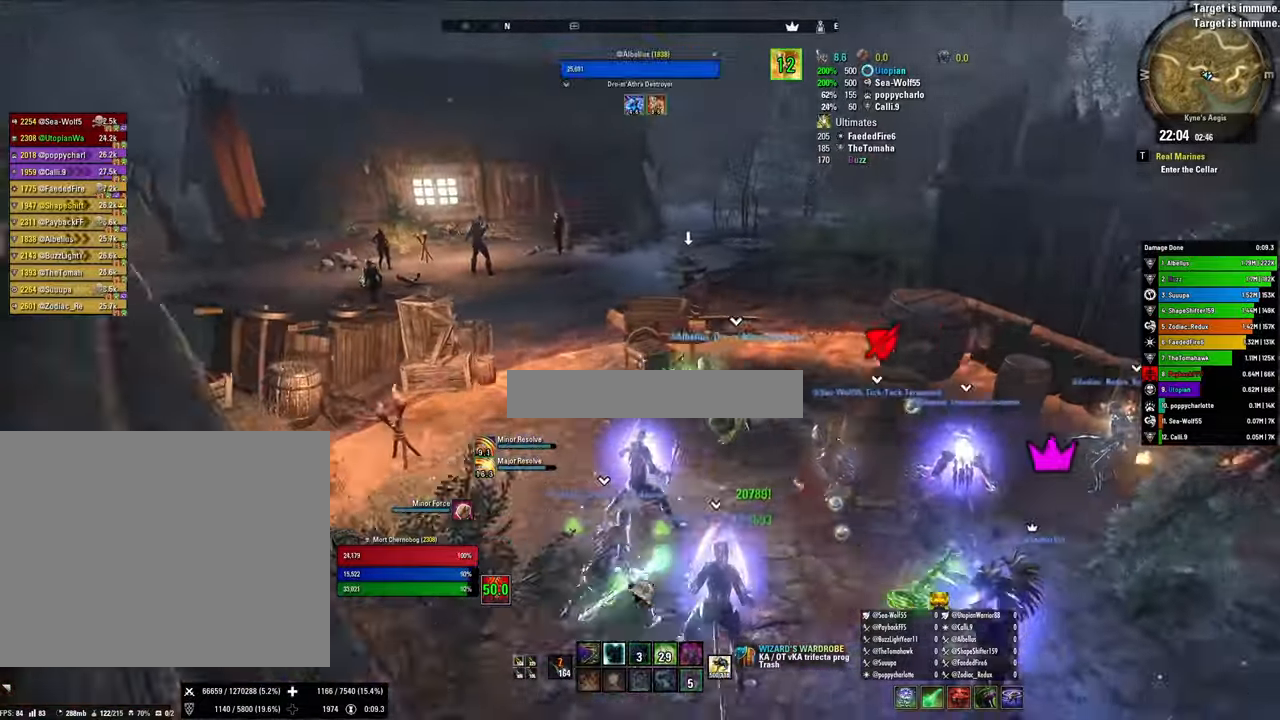
{"keys": [], "mouse": [], "events": [[134, "v", "down"], [234, "a", "up"], [234, "v", "up"]]}